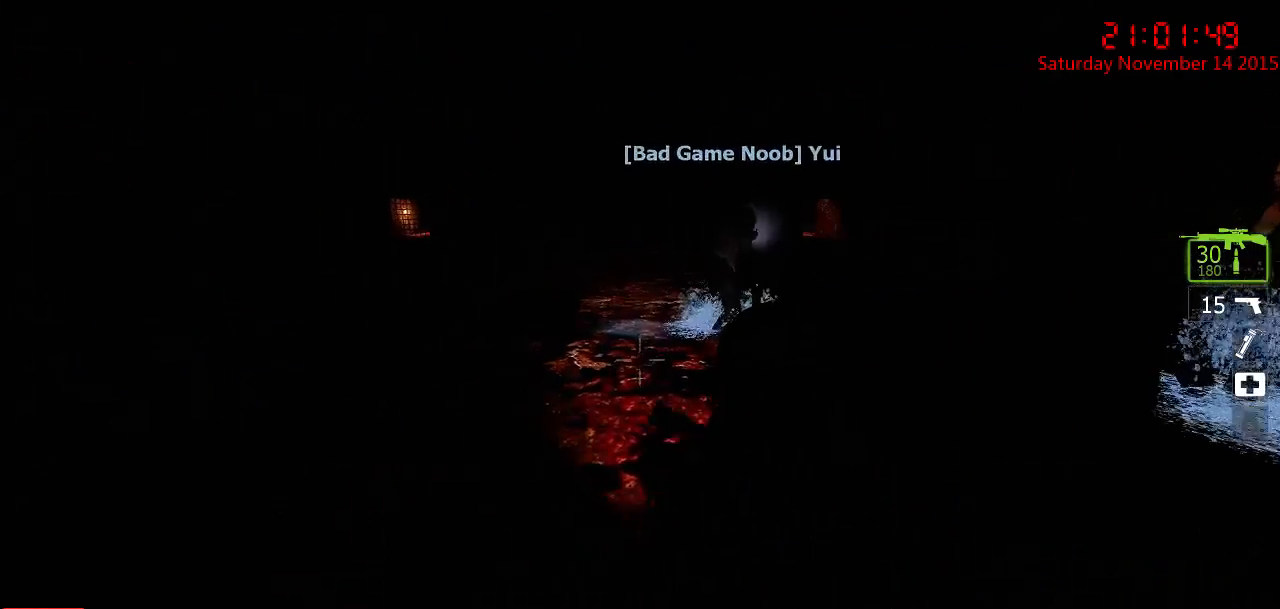
Gameplay with keyboard and mouse; each line is a JSON object with the keys and mouse buttons held at the frame after it. "events" lists presses ("down") and releases ("up") of "1", "2", "3", "4", "5", "a", "c", "caps_lock", "ctrl", "d", "e", "f", "g", "q", "r", "s", "shift", "space", "tab", "w", "x", "z", "mouse_left" and "mouse_right" between this image and that frame as [ms after this image, input, new state], when the widget could be followed in between. "mouse_left", "mouse_right" = the "left", "right" buttons of the "mouse" list. No other keys are recorded. Mouse movement is not recorded.
{"keys": ["w"], "mouse": [], "events": [[83, "w", "up"], [117, "d", "up"], [350, "w", "down"]]}
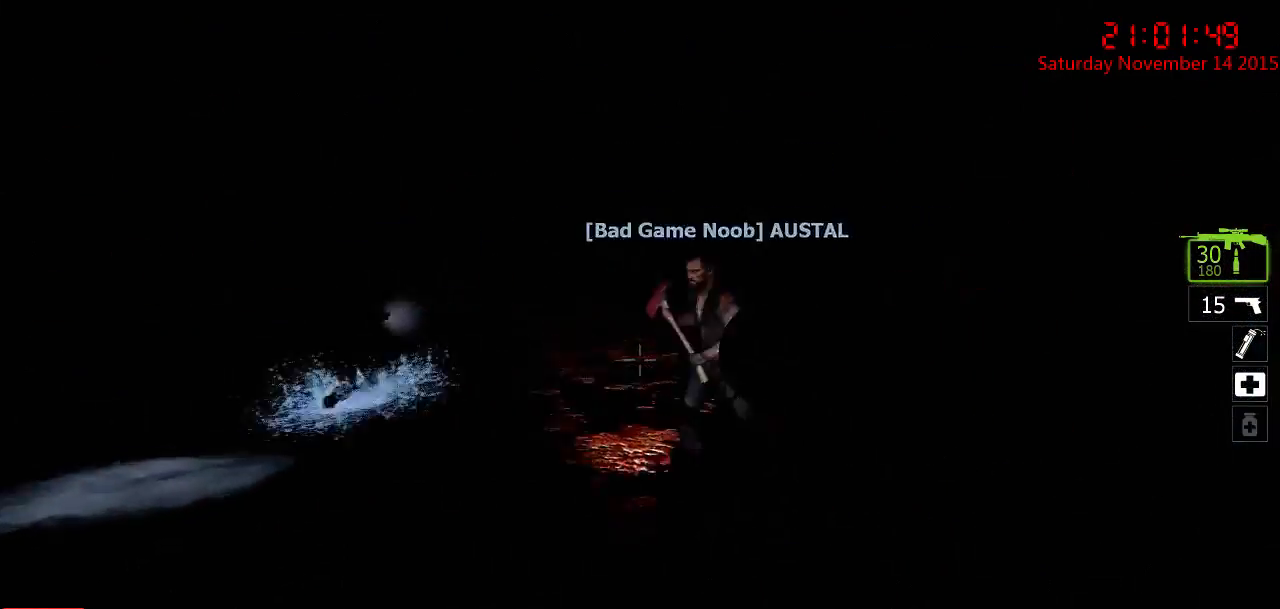
{"keys": ["a", "w"], "mouse": [], "events": [[300, "a", "down"]]}
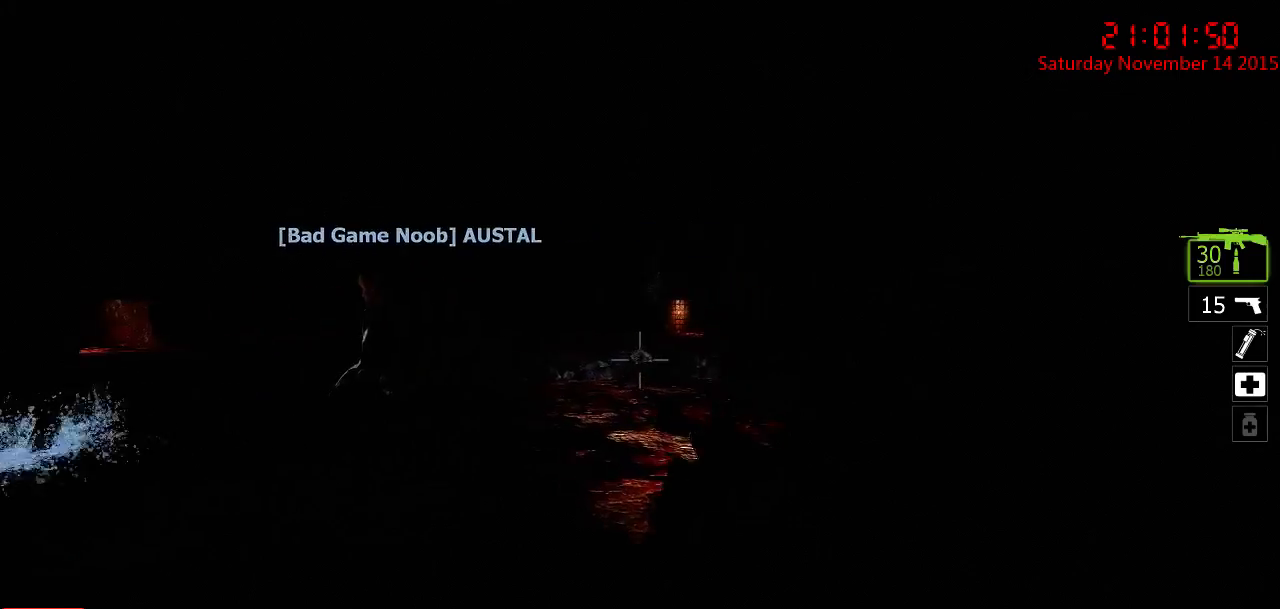
{"keys": ["w"], "mouse": [], "events": [[233, "a", "up"]]}
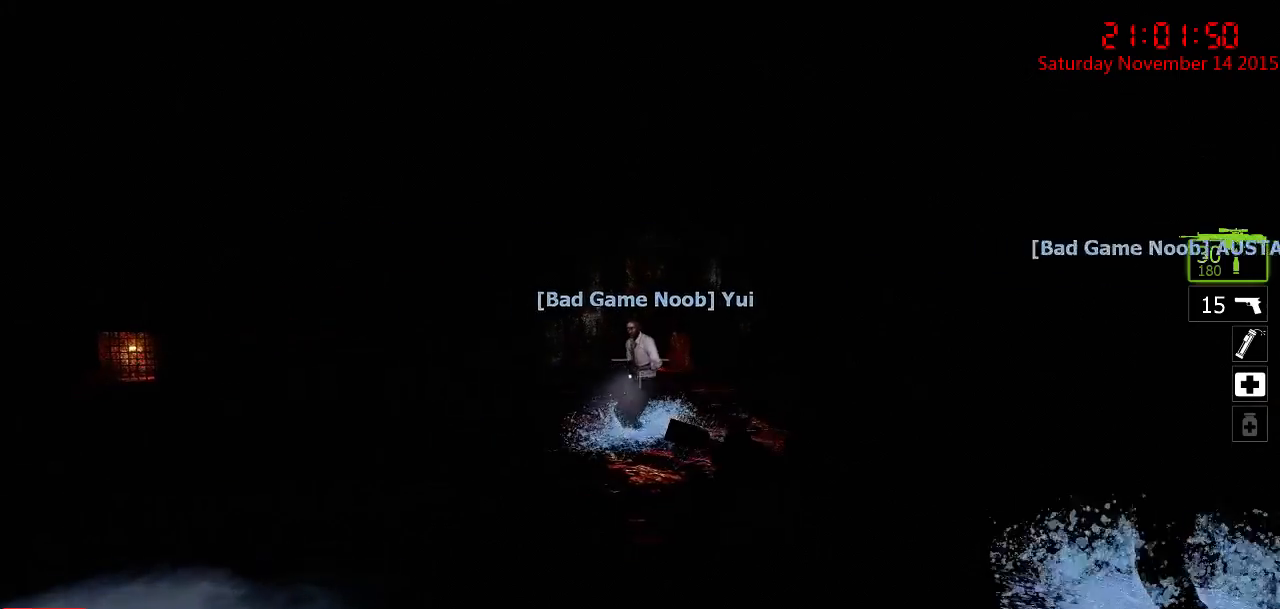
{"keys": ["w"], "mouse": [], "events": [[67, "d", "down"], [267, "d", "up"]]}
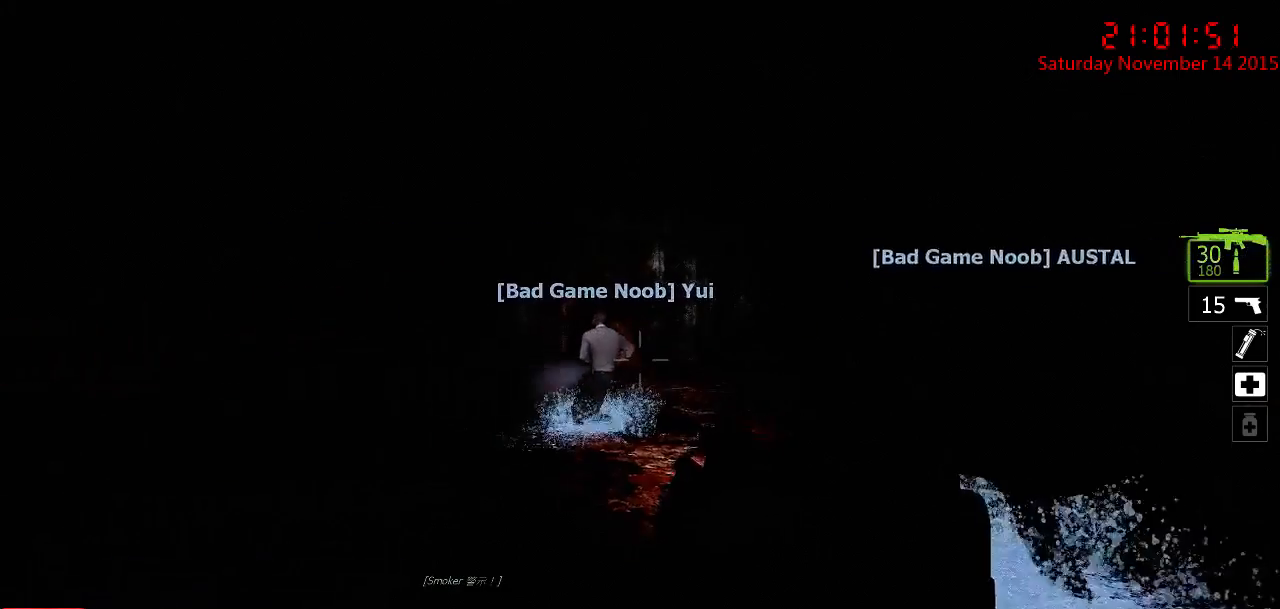
{"keys": ["d", "w"], "mouse": [], "events": [[483, "d", "down"]]}
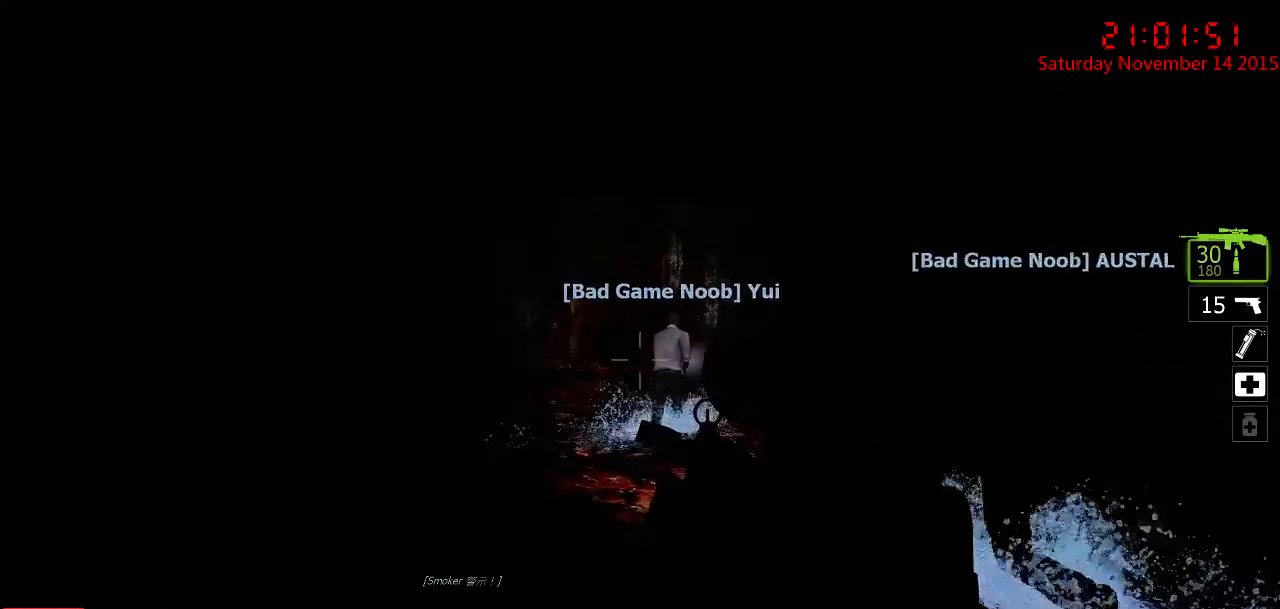
{"keys": ["w"], "mouse": [], "events": [[133, "d", "up"], [333, "d", "down"], [467, "d", "up"]]}
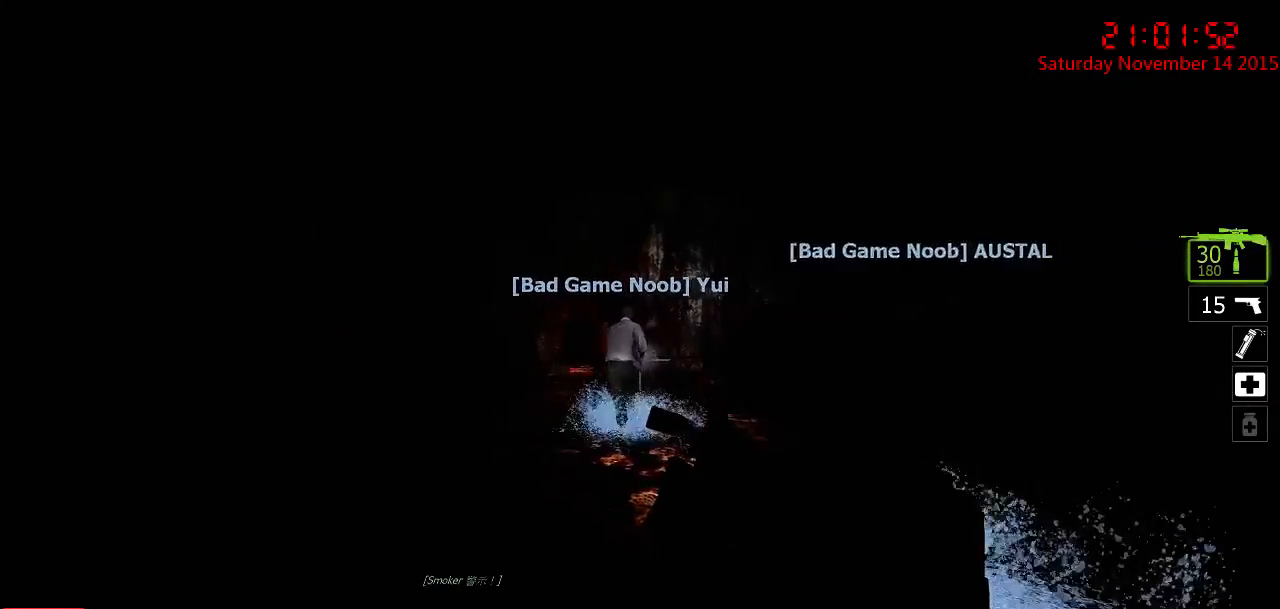
{"keys": ["d", "s"], "mouse": [], "events": [[100, "d", "down"], [317, "w", "up"], [450, "s", "down"]]}
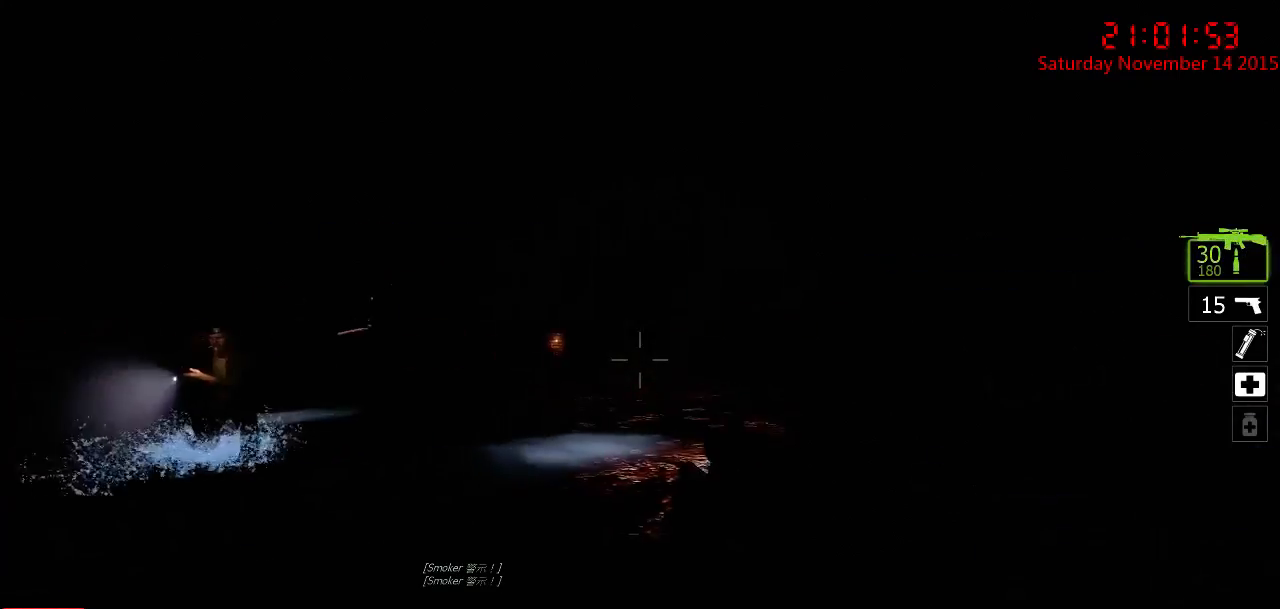
{"keys": ["d", "s"], "mouse": [], "events": []}
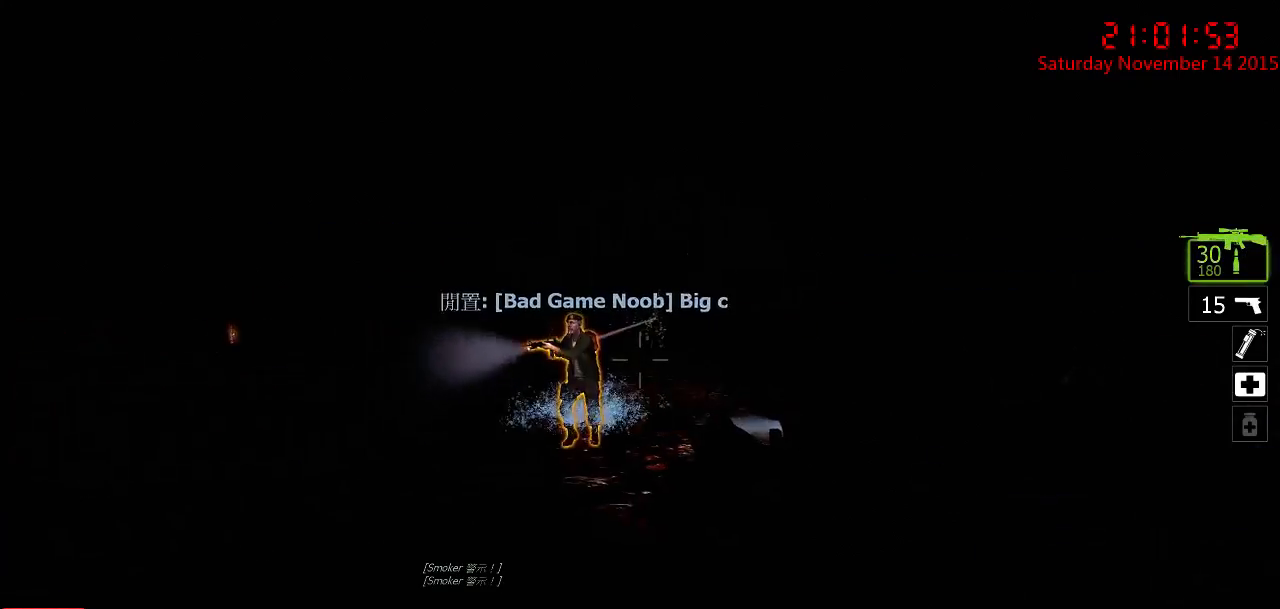
{"keys": ["w"], "mouse": [], "events": [[150, "d", "up"], [150, "s", "up"], [217, "w", "down"], [350, "mouse_left", "down"], [417, "mouse_left", "up"]]}
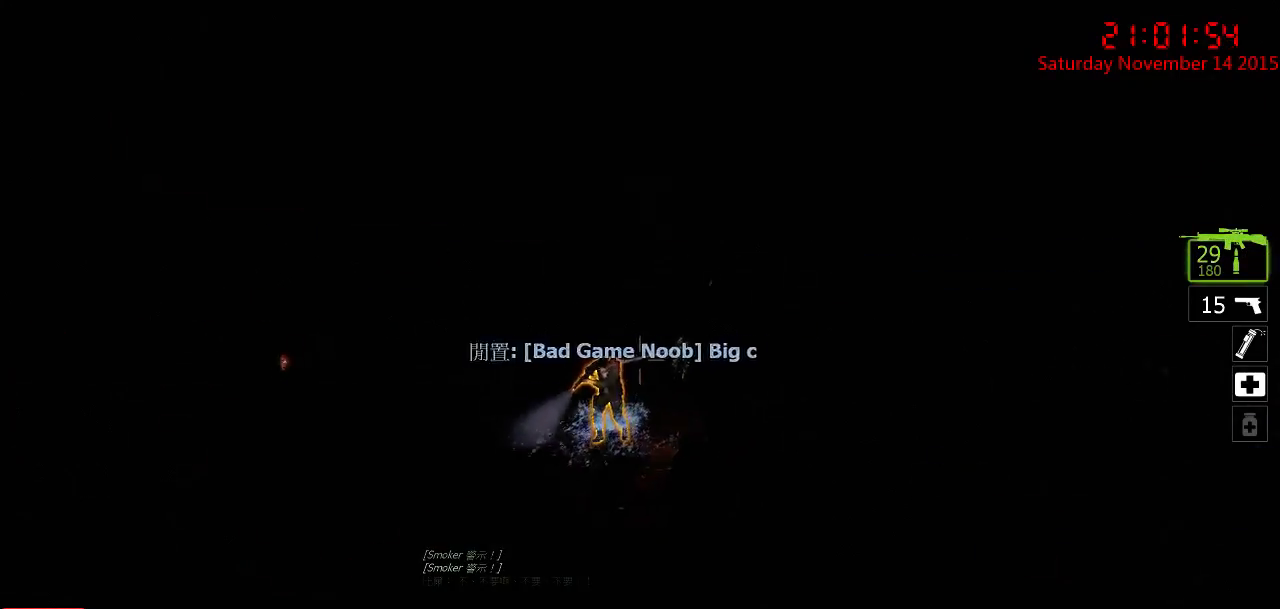
{"keys": ["a", "w"], "mouse": ["left"], "events": [[167, "mouse_left", "down"], [267, "mouse_left", "up"], [333, "a", "down"], [467, "mouse_left", "down"]]}
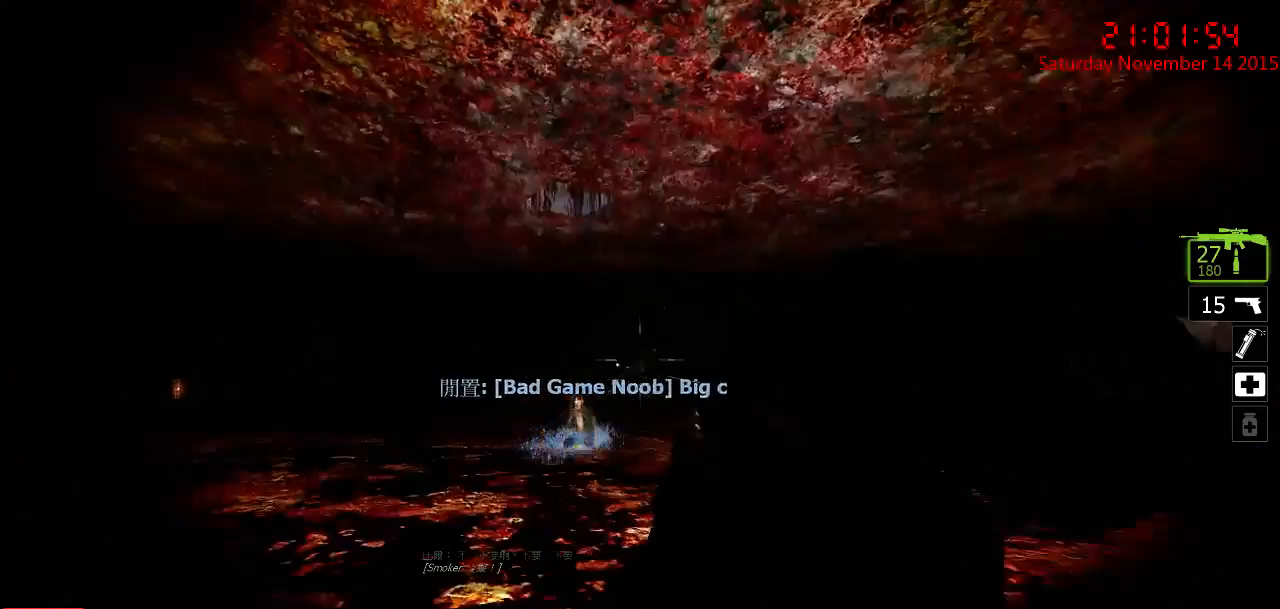
{"keys": [], "mouse": [], "events": [[50, "a", "up"], [50, "mouse_left", "up"], [150, "mouse_left", "down"], [217, "mouse_left", "up"], [317, "mouse_left", "down"], [383, "mouse_left", "up"], [450, "w", "up"]]}
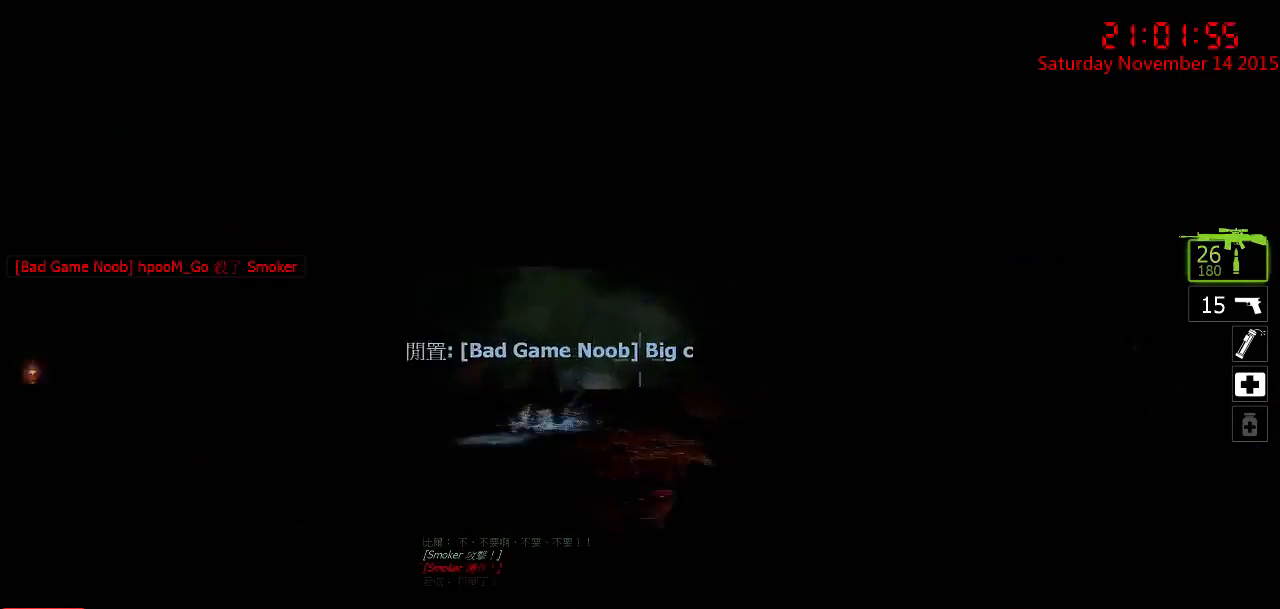
{"keys": ["w"], "mouse": [], "events": [[17, "d", "down"], [133, "w", "down"], [417, "d", "up"]]}
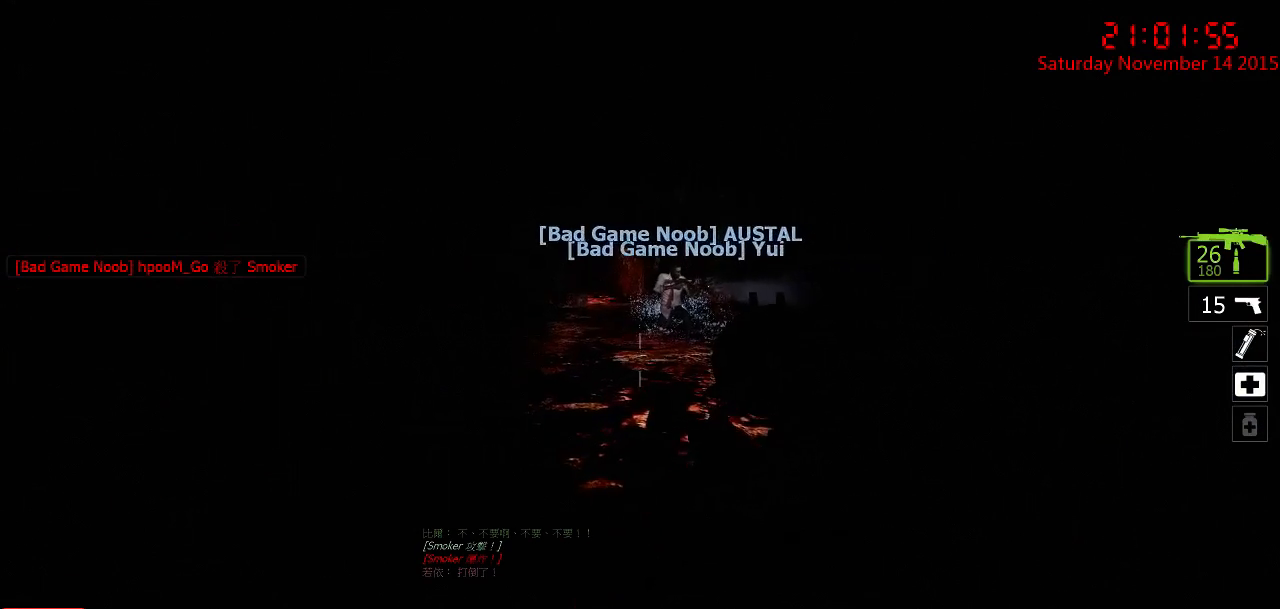
{"keys": ["w"], "mouse": [], "events": []}
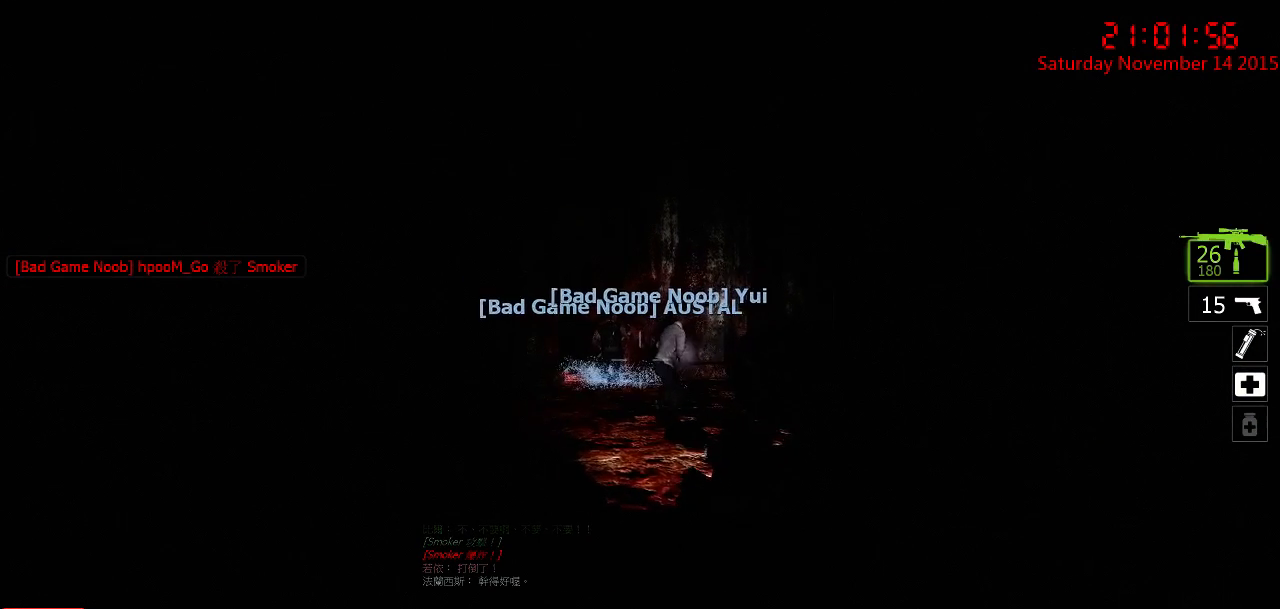
{"keys": ["w"], "mouse": [], "events": []}
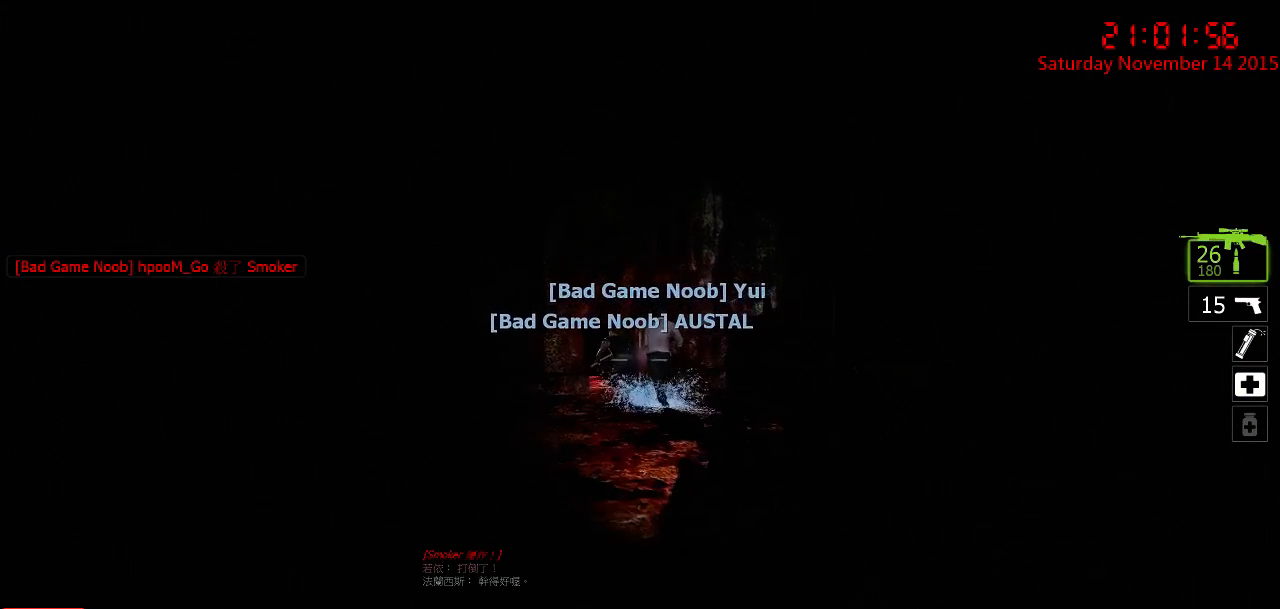
{"keys": ["w"], "mouse": [], "events": []}
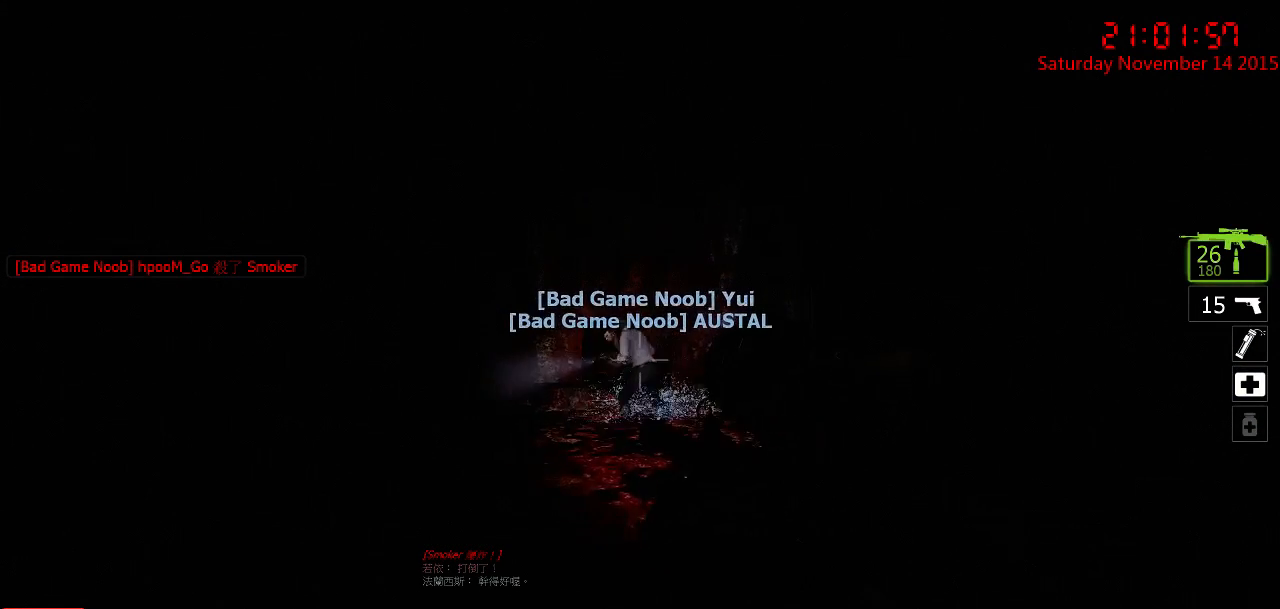
{"keys": ["w"], "mouse": [], "events": []}
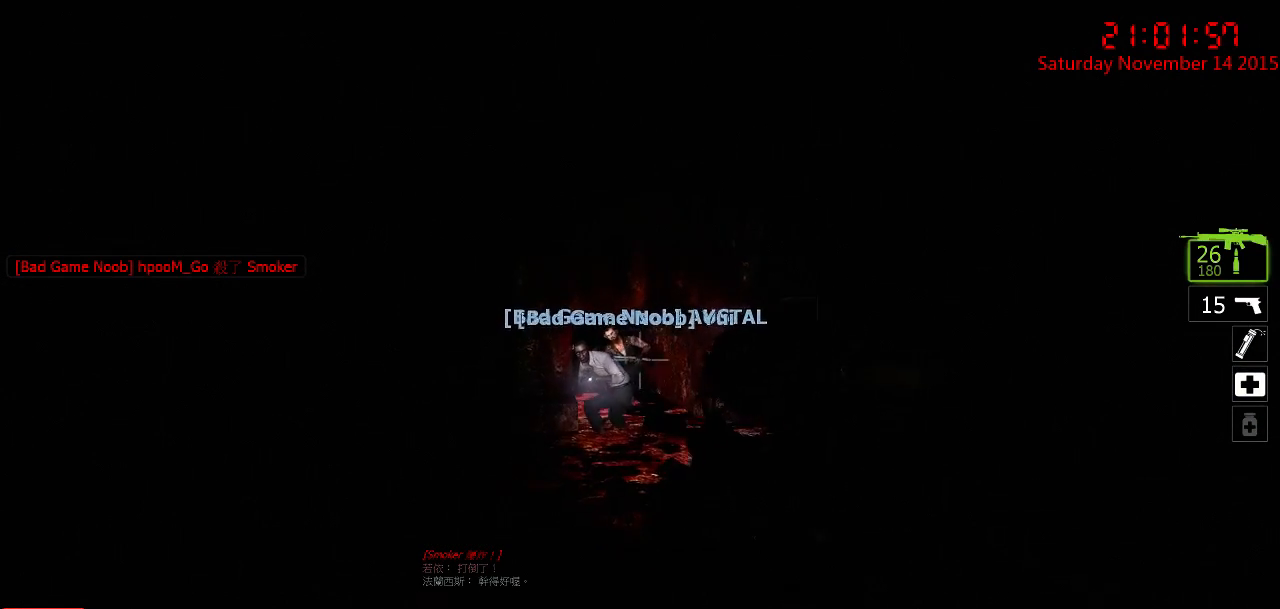
{"keys": ["w"], "mouse": [], "events": []}
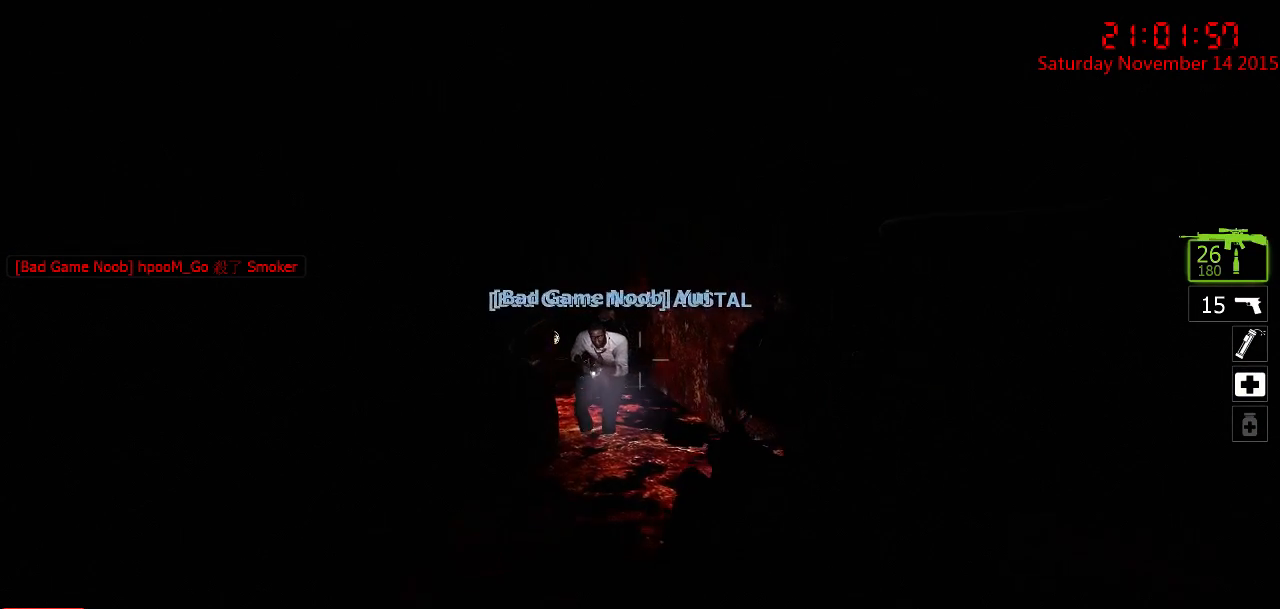
{"keys": ["w"], "mouse": [], "events": []}
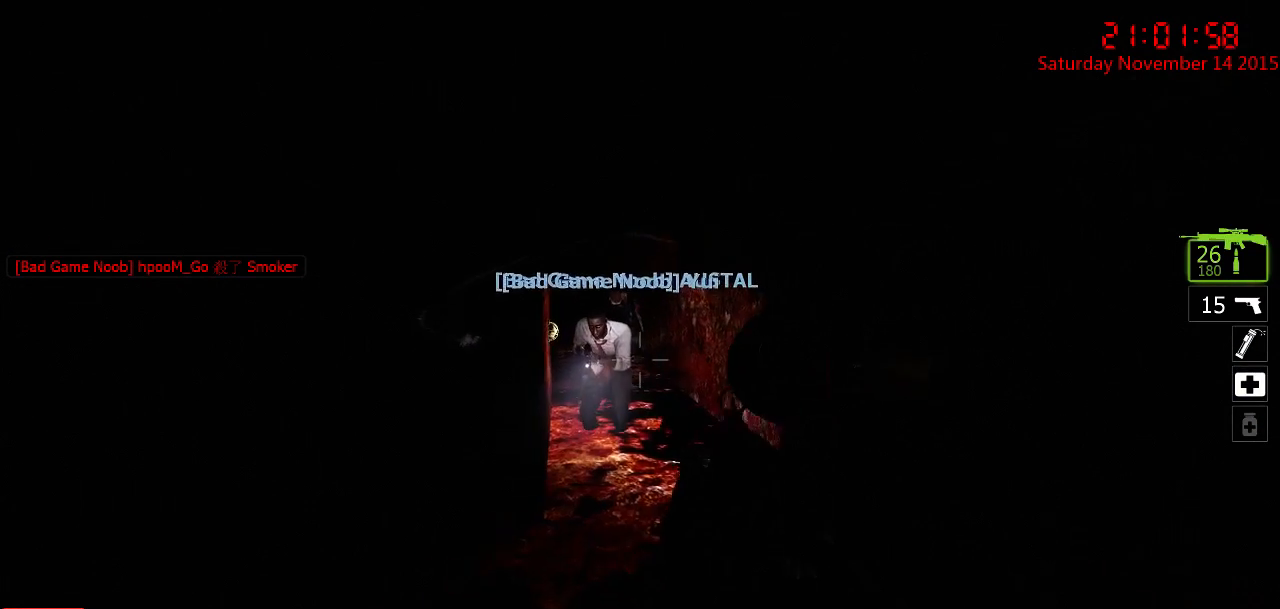
{"keys": ["w"], "mouse": [], "events": [[283, "d", "down"], [383, "d", "up"]]}
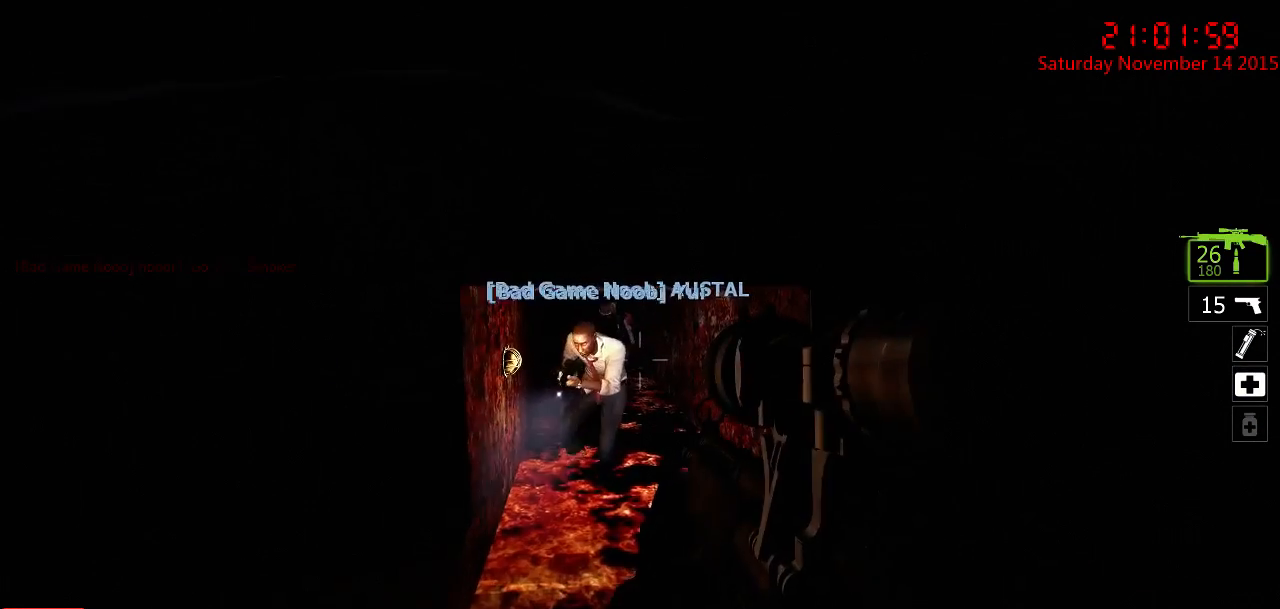
{"keys": ["ctrl", "s"], "mouse": [], "events": [[133, "d", "down"], [233, "ctrl", "down"], [233, "w", "up"], [367, "s", "down"], [500, "d", "up"]]}
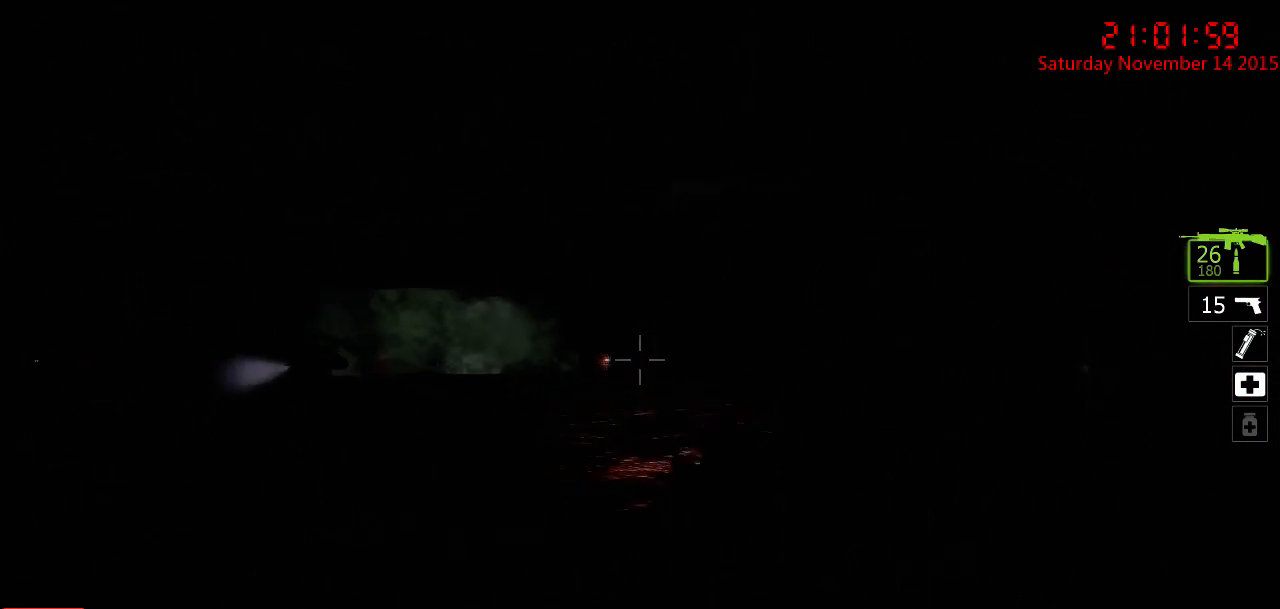
{"keys": ["ctrl", "s"], "mouse": [], "events": [[183, "d", "down"], [417, "d", "up"]]}
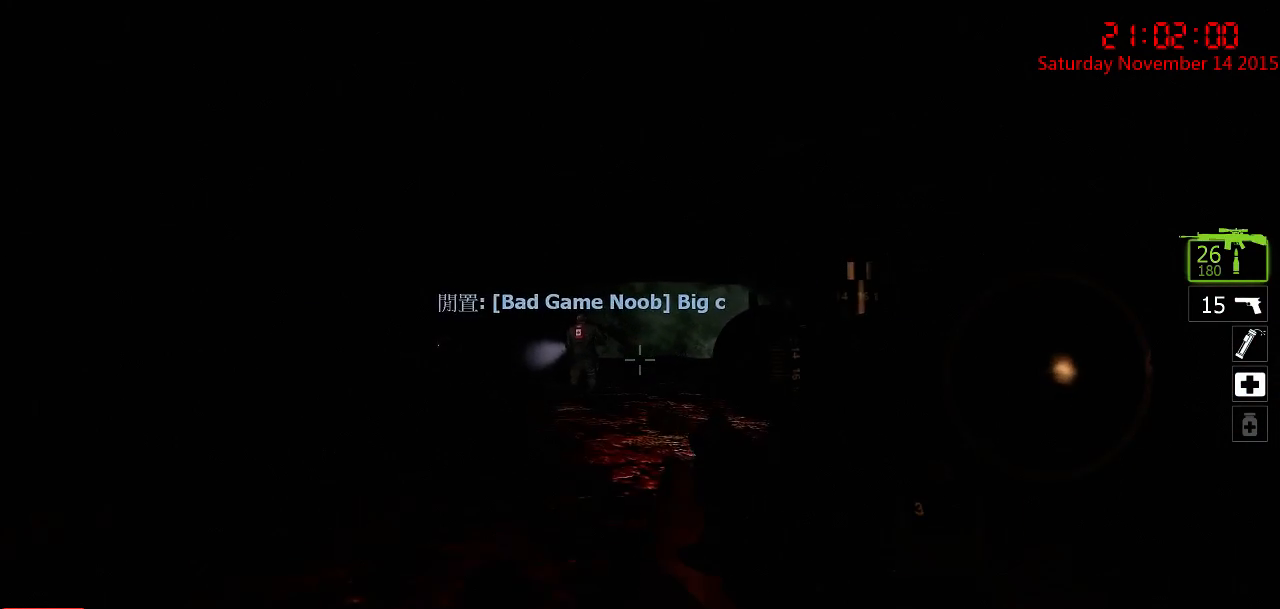
{"keys": ["ctrl", "s"], "mouse": [], "events": []}
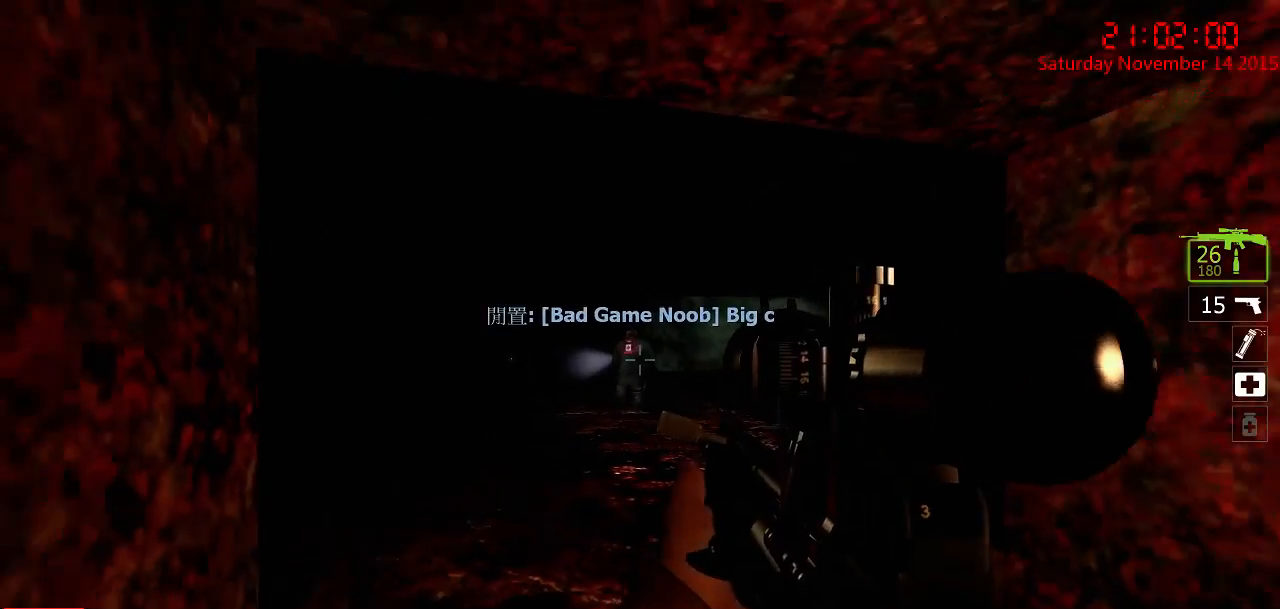
{"keys": ["ctrl"], "mouse": [], "events": [[450, "s", "up"]]}
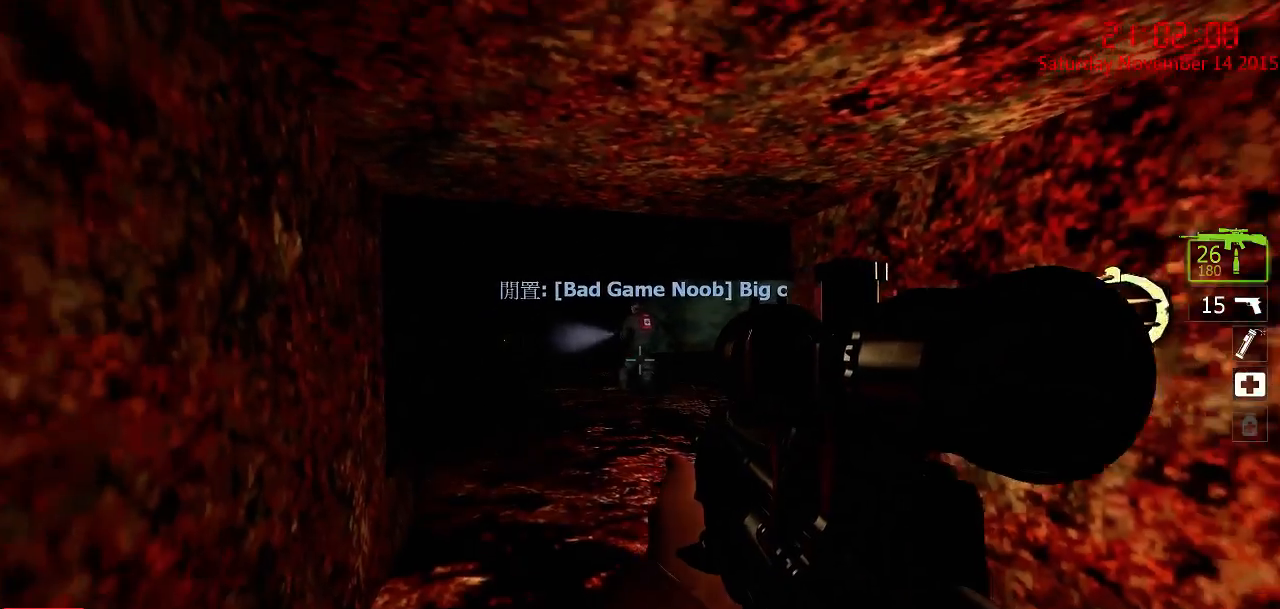
{"keys": ["ctrl", "d", "s"], "mouse": [], "events": [[117, "s", "down"], [150, "d", "down"]]}
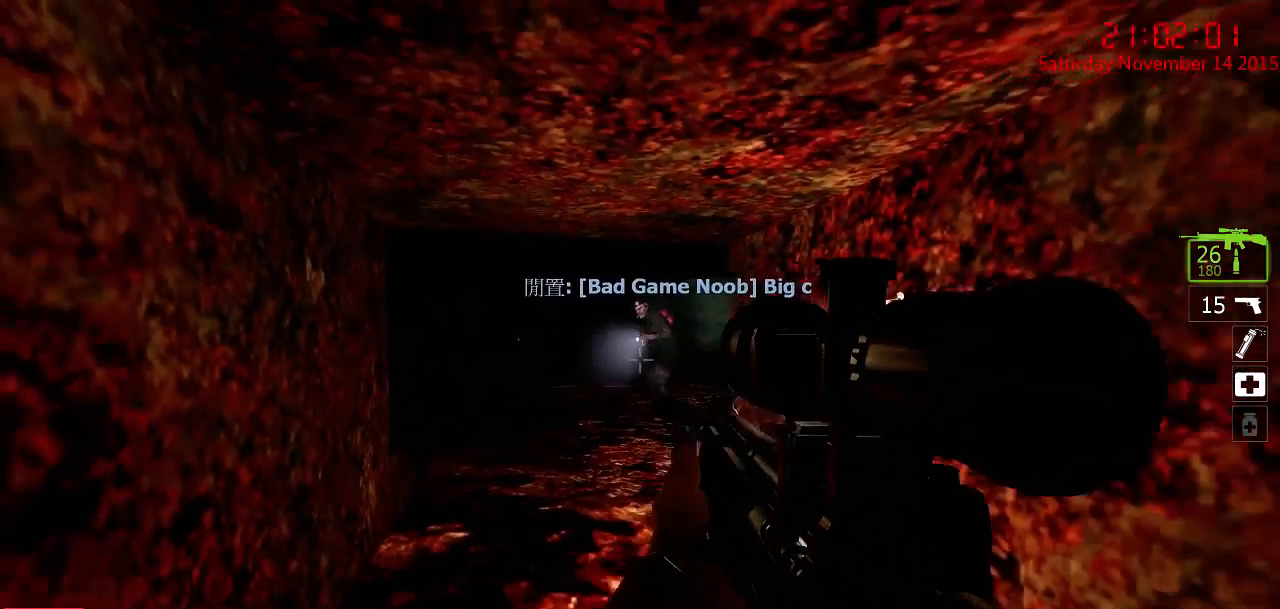
{"keys": ["ctrl"], "mouse": [], "events": [[17, "d", "up"], [367, "s", "up"]]}
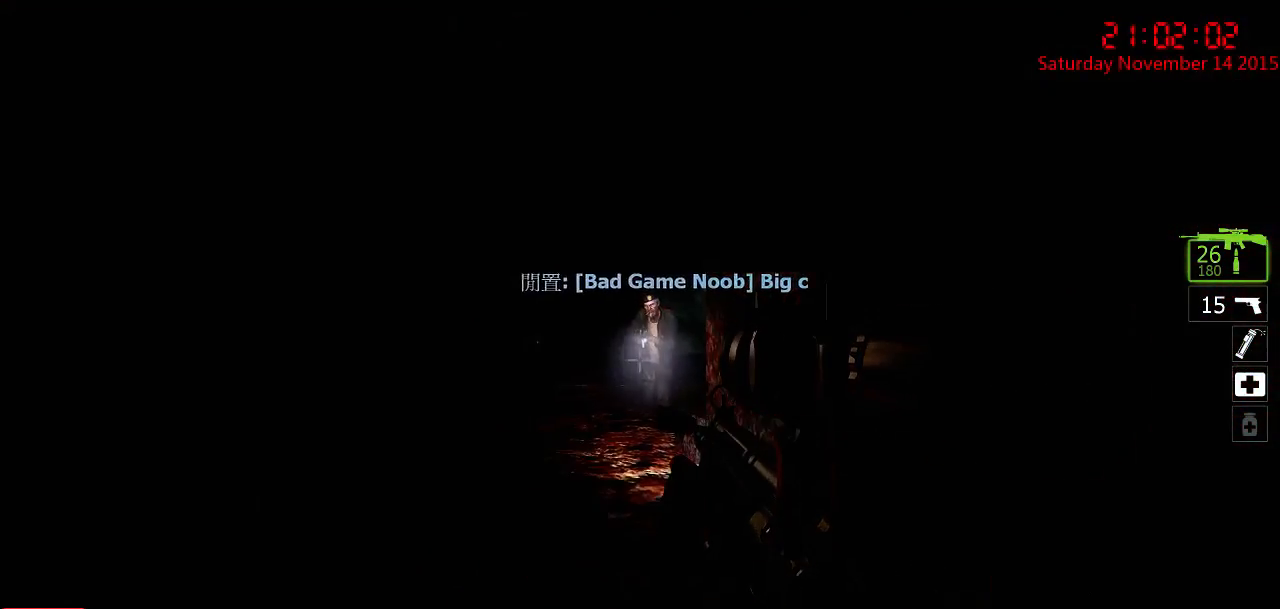
{"keys": ["ctrl", "s"], "mouse": [], "events": [[100, "s", "down"]]}
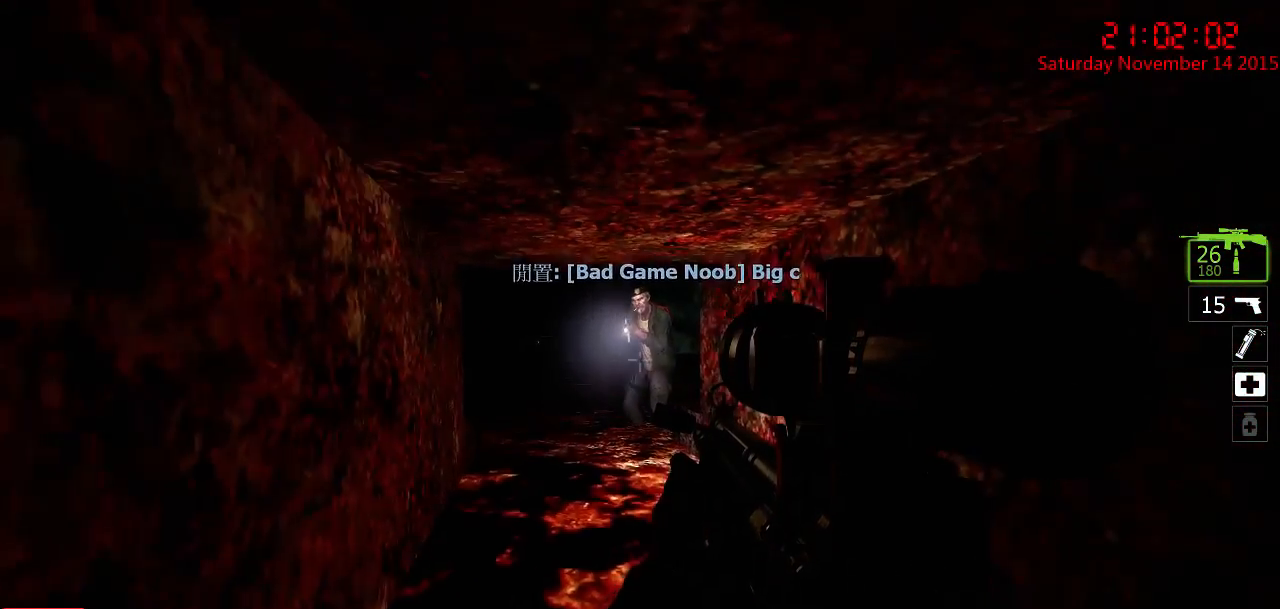
{"keys": ["ctrl", "d", "s"], "mouse": [], "events": [[433, "d", "down"]]}
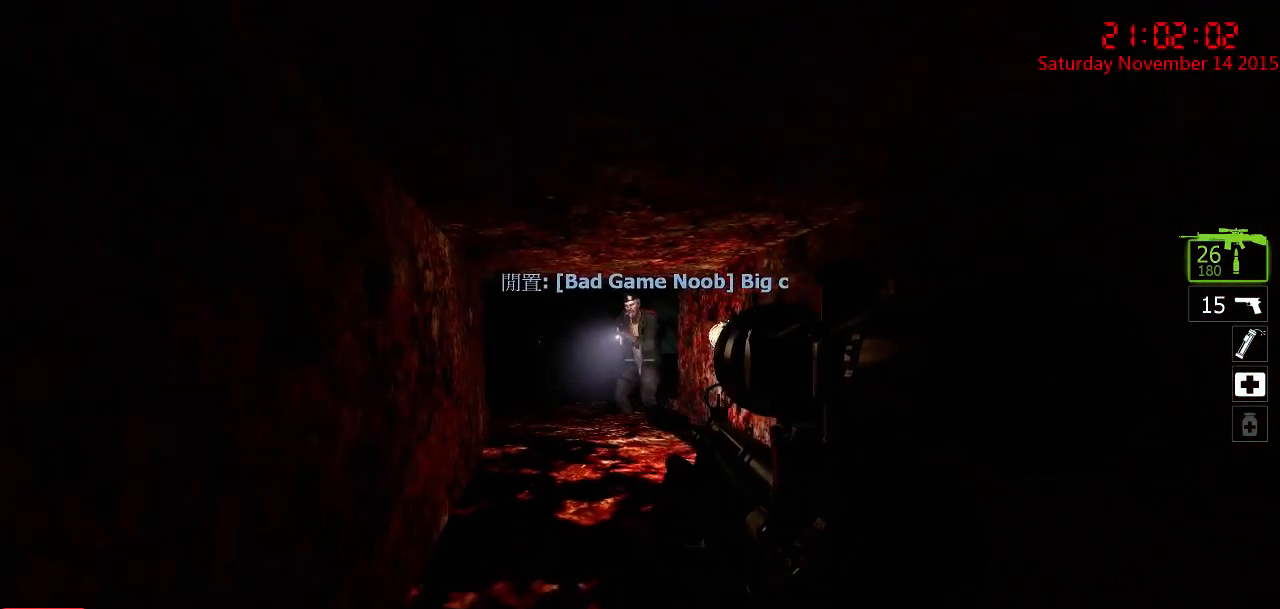
{"keys": ["ctrl", "d", "w"], "mouse": [], "events": [[333, "s", "up"], [467, "w", "down"]]}
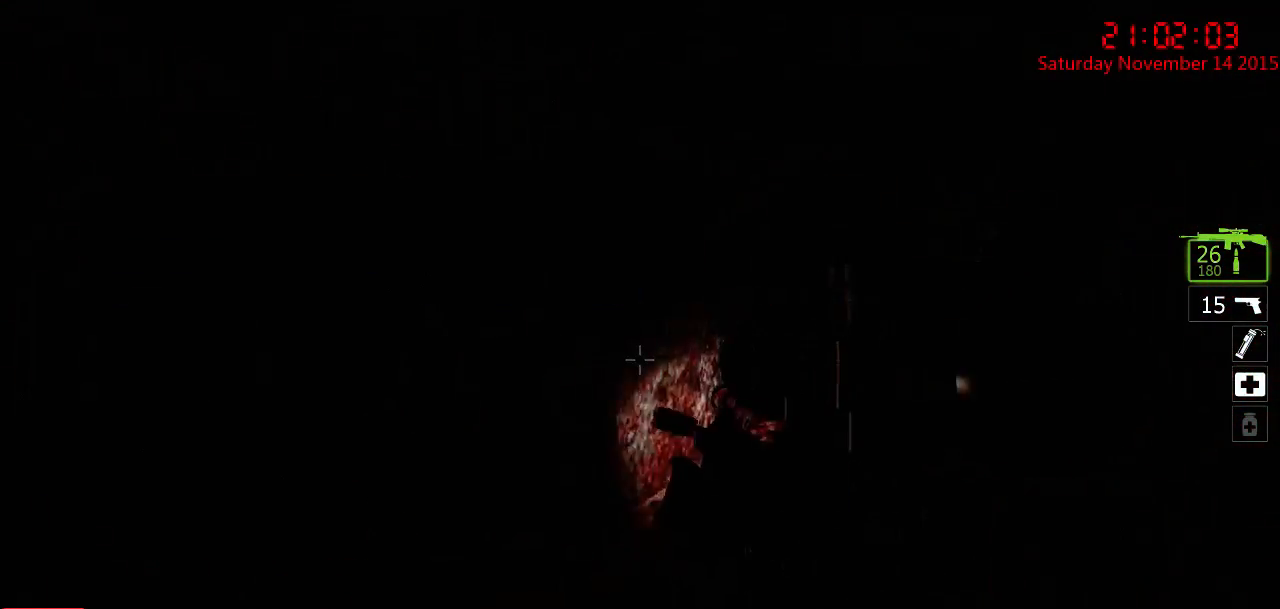
{"keys": ["ctrl", "w"], "mouse": [], "events": [[250, "d", "up"]]}
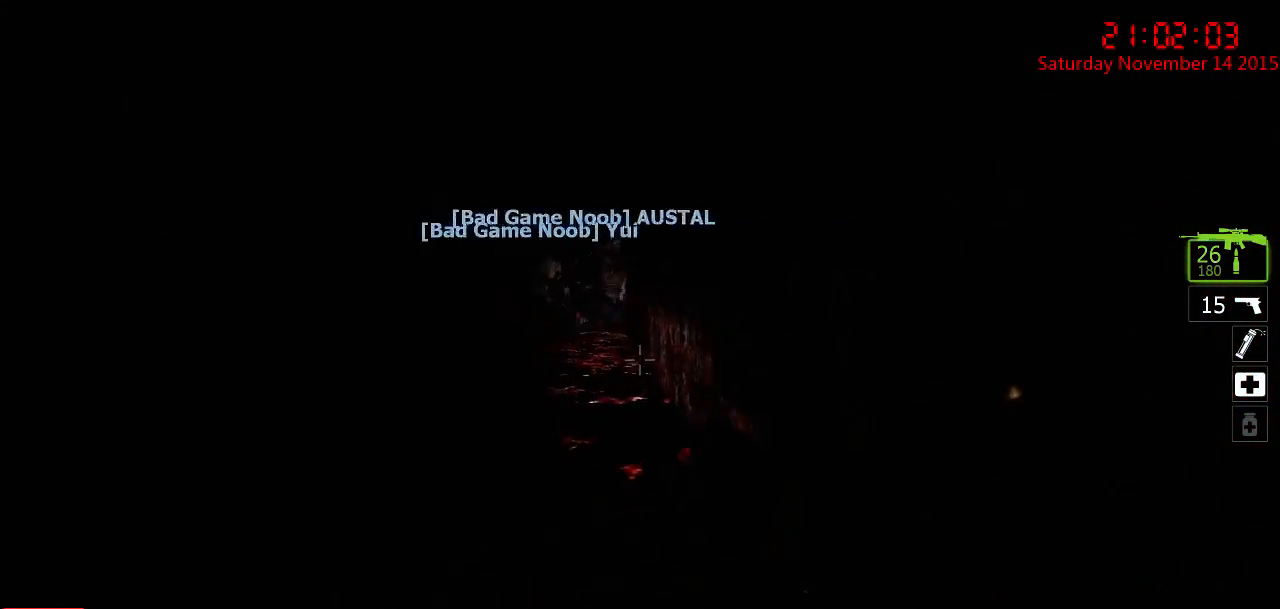
{"keys": ["ctrl", "w"], "mouse": [], "events": []}